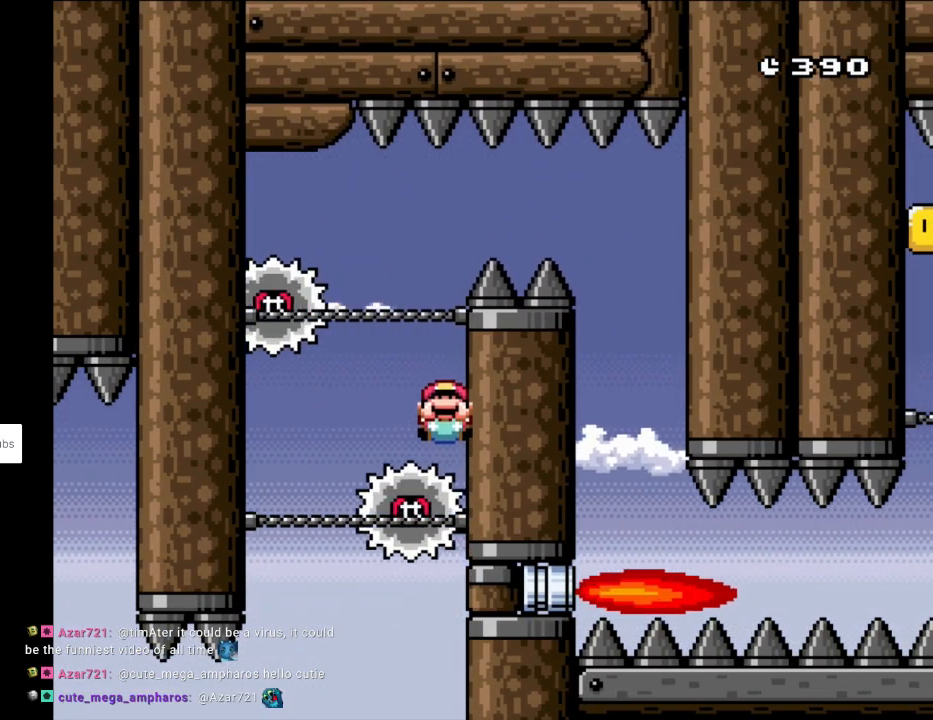
Gameplay with a controller (Nintendo layout); each line is a JSON object with the inputs held at the frame after it. "events" lists button and stick changes between this image and that frame as [ms after this image, input, new state], when the widget could be followed in between. Not read: L3 R3.
{"buttons": ["Y"], "events": [[117, "DPAD_DOWN", "down"], [417, "DPAD_DOWN", "up"]]}
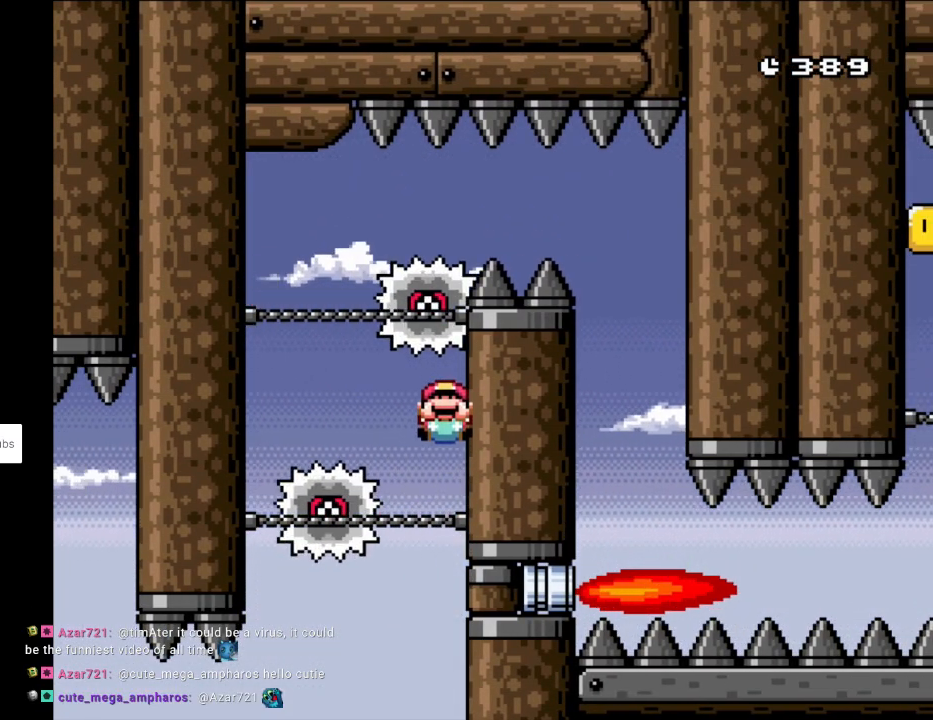
{"buttons": ["Y", "DPAD_UP"], "events": [[50, "DPAD_UP", "down"], [83, "DPAD_LEFT", "down"], [150, "DPAD_LEFT", "up"]]}
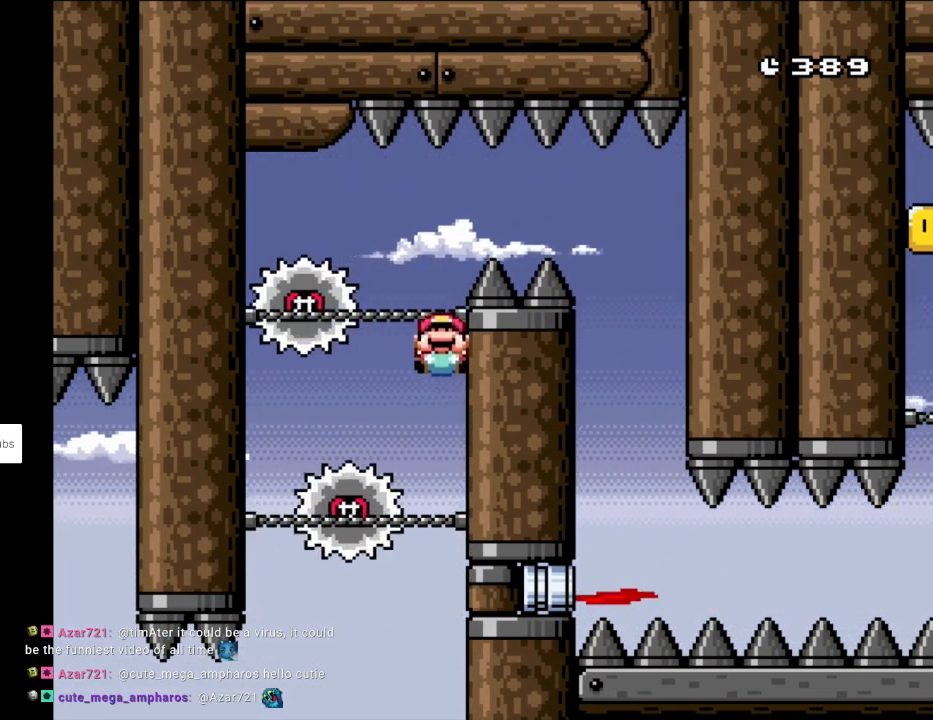
{"buttons": ["Y", "DPAD_UP"], "events": []}
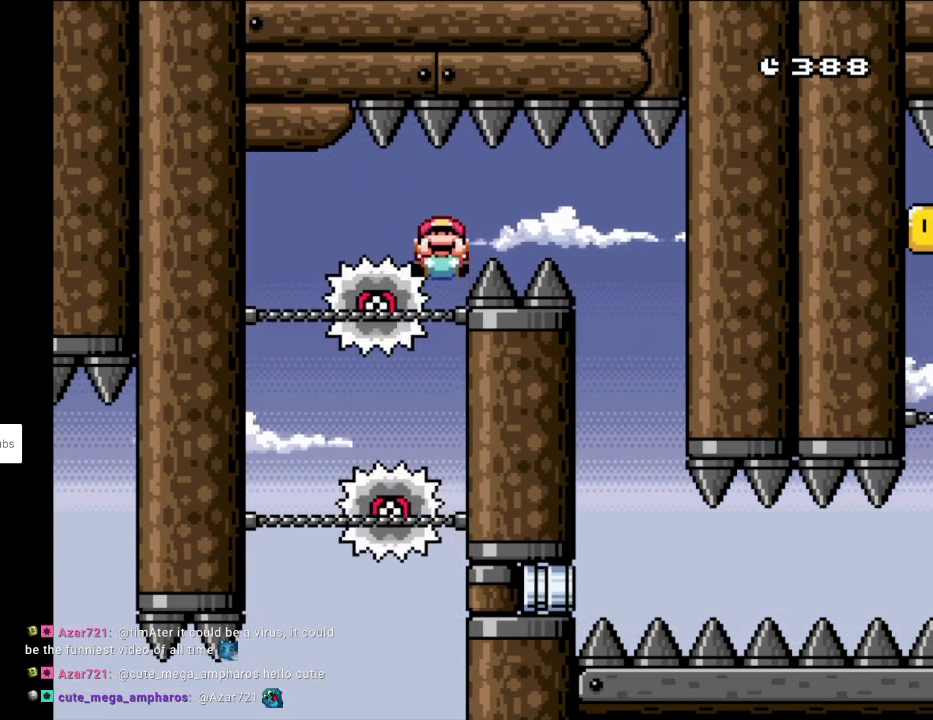
{"buttons": ["Y"], "events": [[100, "DPAD_RIGHT", "down"], [117, "DPAD_UP", "up"], [450, "DPAD_RIGHT", "up"]]}
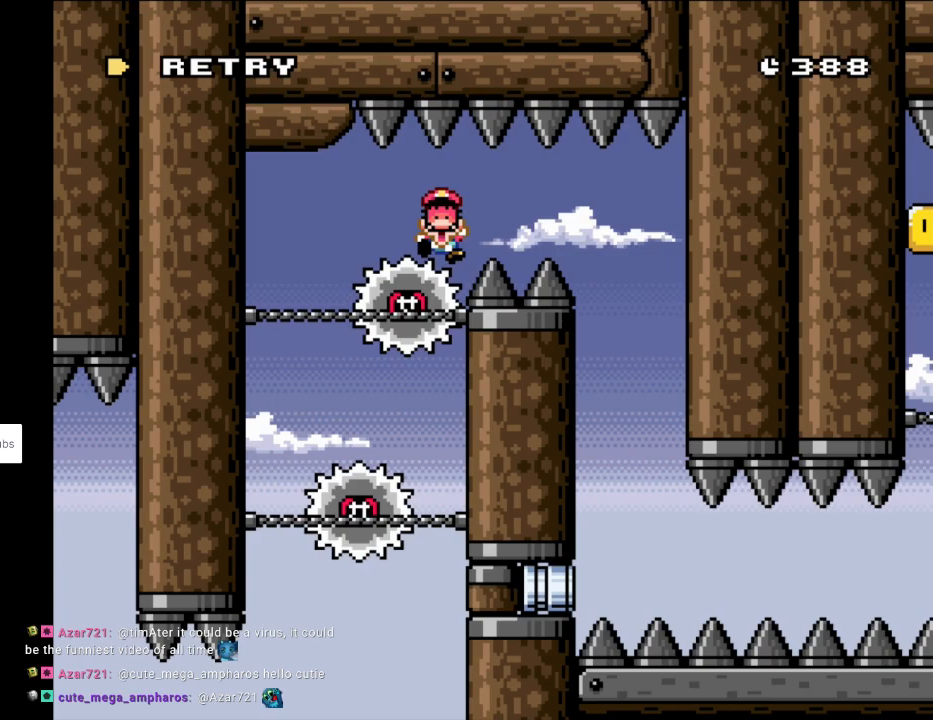
{"buttons": [], "events": [[17, "Y", "up"], [100, "A", "down"], [233, "A", "up"], [300, "A", "down"], [483, "A", "up"]]}
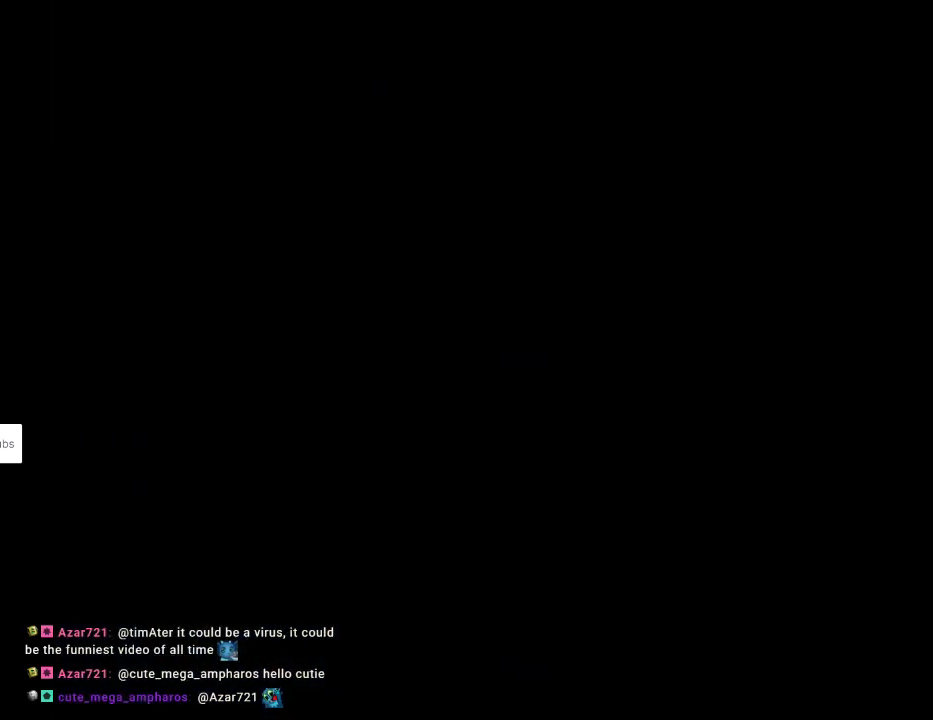
{"buttons": [], "events": []}
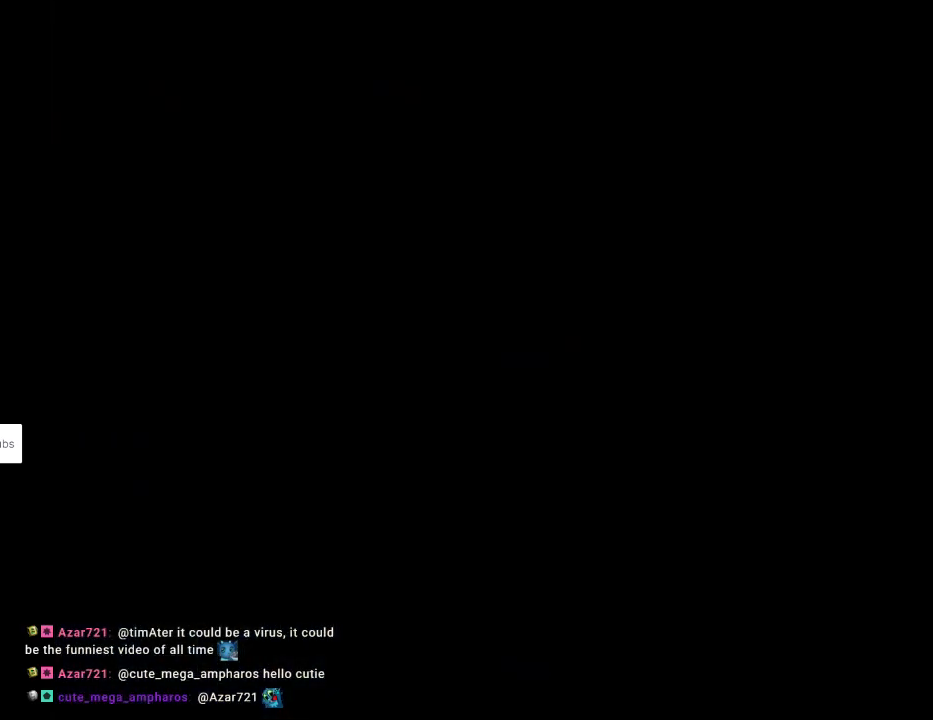
{"buttons": [], "events": []}
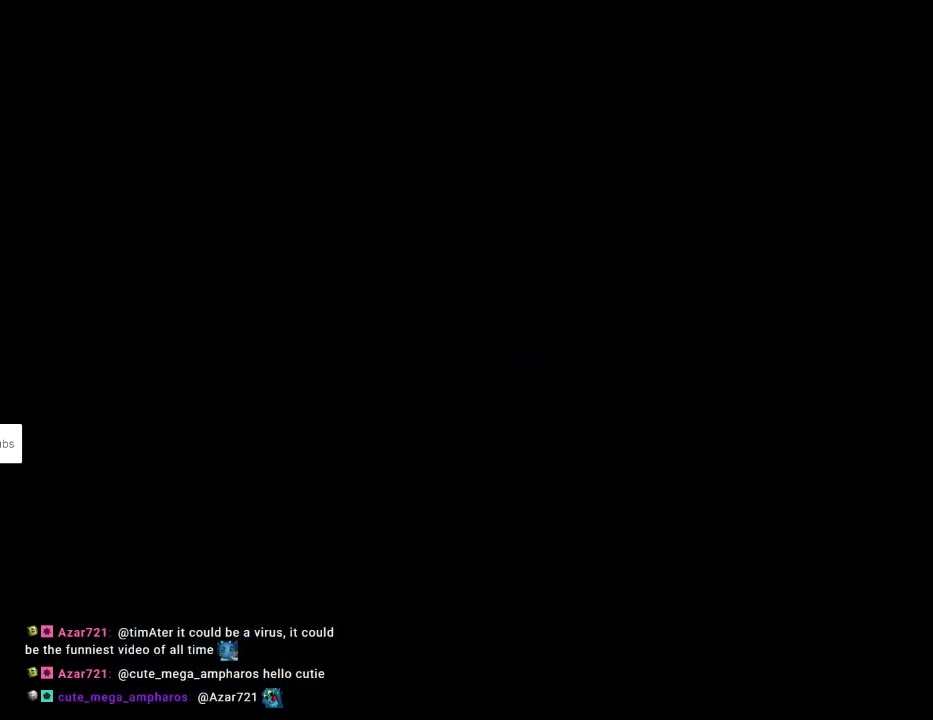
{"buttons": ["X", "DPAD_RIGHT"], "events": [[367, "DPAD_RIGHT", "down"], [433, "X", "down"]]}
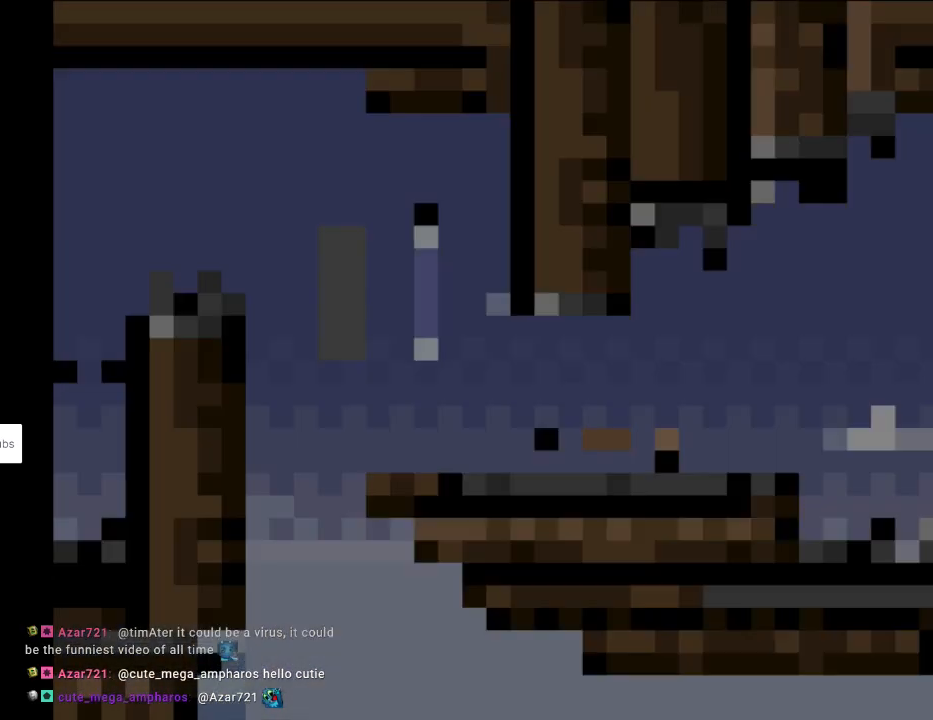
{"buttons": ["Y", "DPAD_RIGHT"], "events": [[200, "X", "up"], [250, "Y", "down"]]}
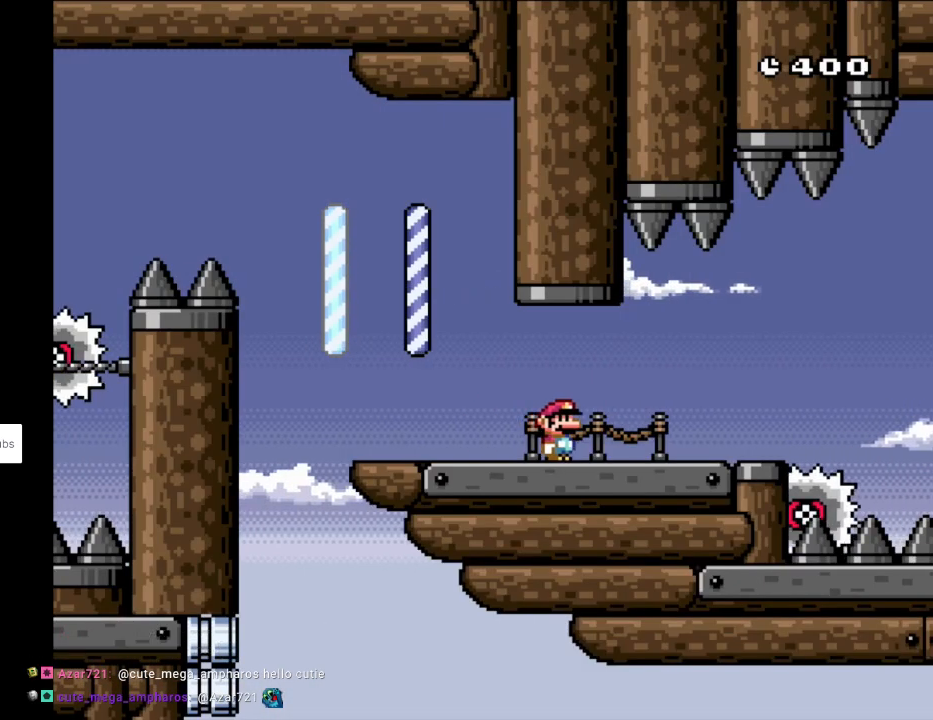
{"buttons": ["A", "X", "DPAD_RIGHT"], "events": [[33, "Y", "up"], [50, "X", "down"], [417, "A", "down"]]}
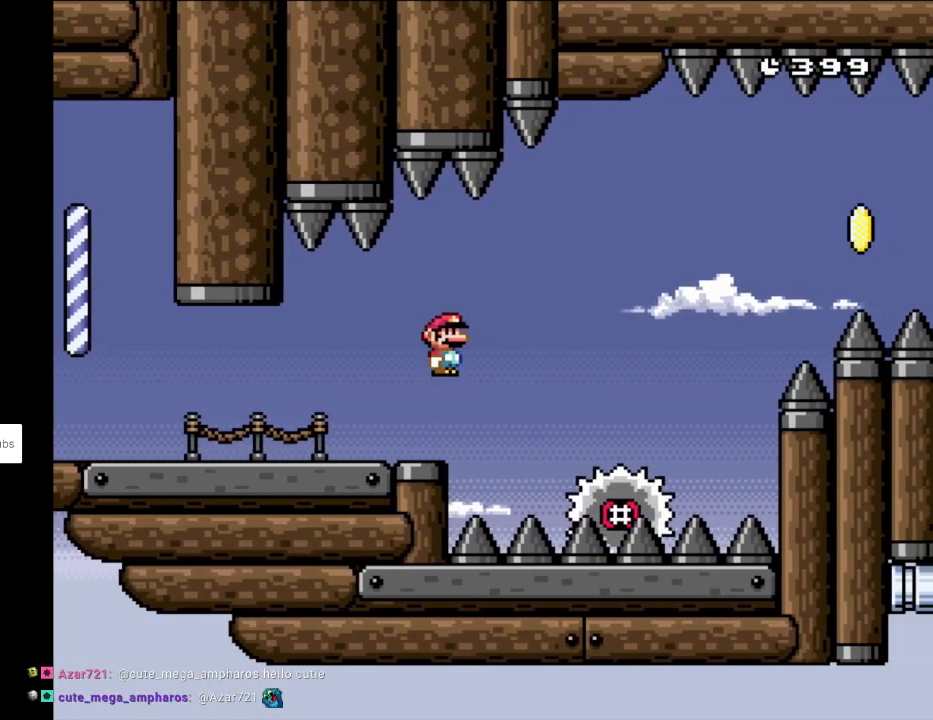
{"buttons": ["X", "DPAD_LEFT"], "events": [[250, "A", "up"], [450, "DPAD_RIGHT", "up"], [450, "DPAD_UP", "down"], [467, "DPAD_LEFT", "down"], [467, "DPAD_UP", "up"]]}
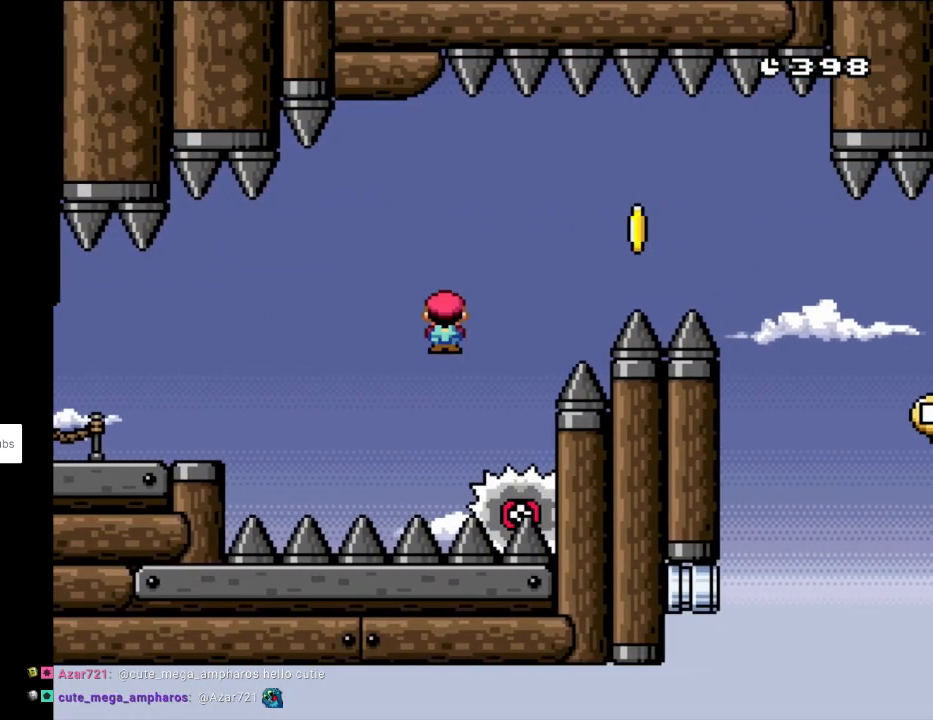
{"buttons": ["A", "X", "DPAD_RIGHT"], "events": [[17, "A", "down"], [67, "DPAD_LEFT", "up"], [67, "DPAD_RIGHT", "down"]]}
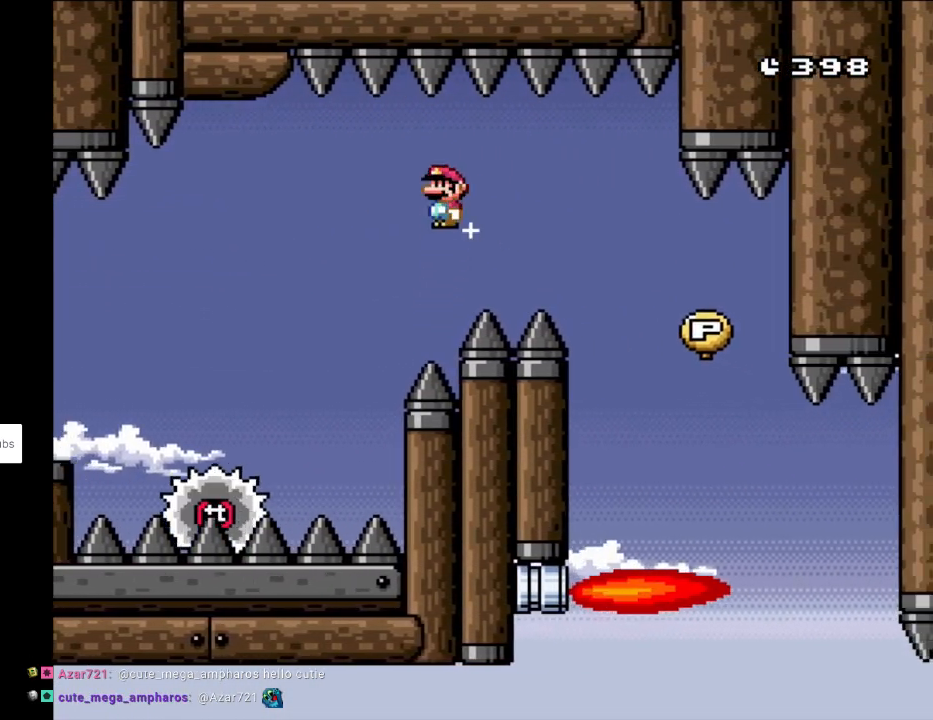
{"buttons": ["Y", "DPAD_RIGHT"], "events": [[217, "A", "up"], [250, "Y", "down"], [267, "X", "up"]]}
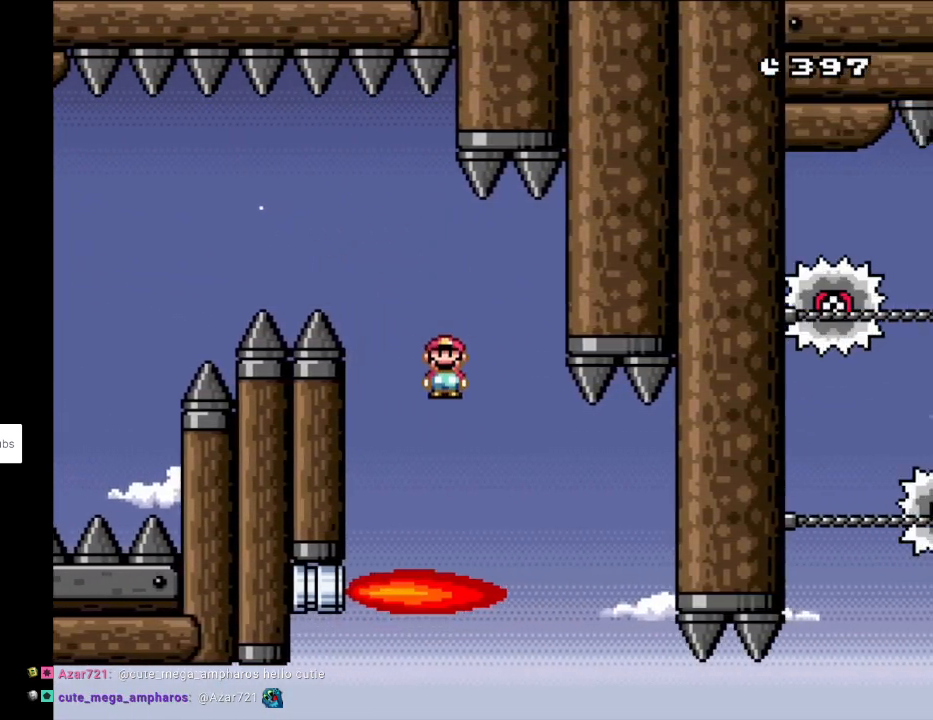
{"buttons": ["Y", "DPAD_DOWN", "DPAD_RIGHT"], "events": [[17, "DPAD_DOWN", "down"], [267, "DPAD_RIGHT", "up"], [383, "DPAD_RIGHT", "down"]]}
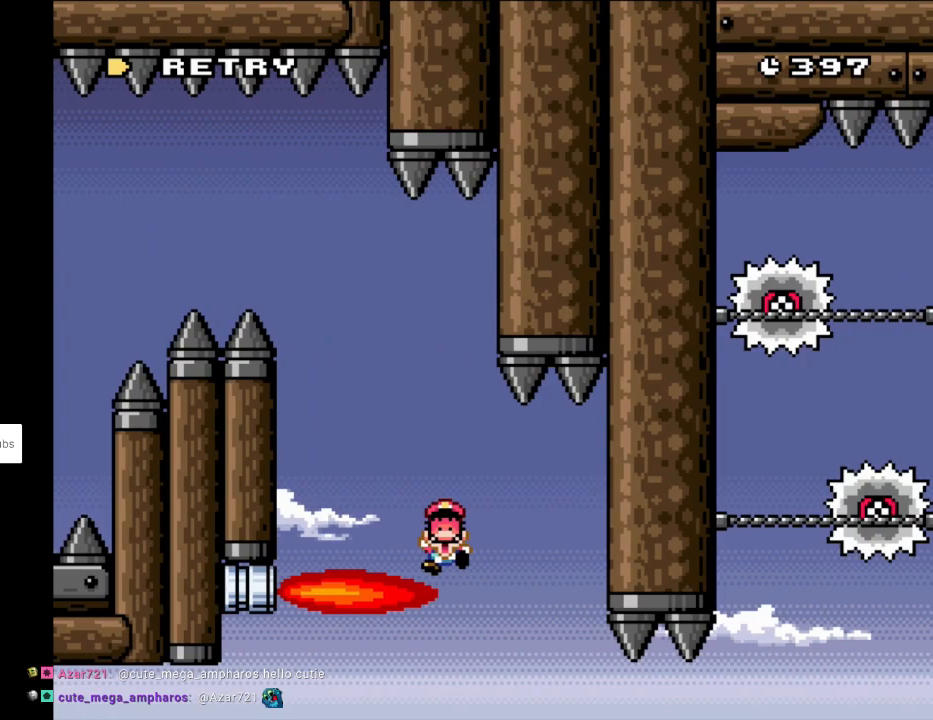
{"buttons": [], "events": [[167, "DPAD_DOWN", "up"], [200, "Y", "up"], [217, "DPAD_RIGHT", "up"], [300, "A", "down"], [433, "A", "up"]]}
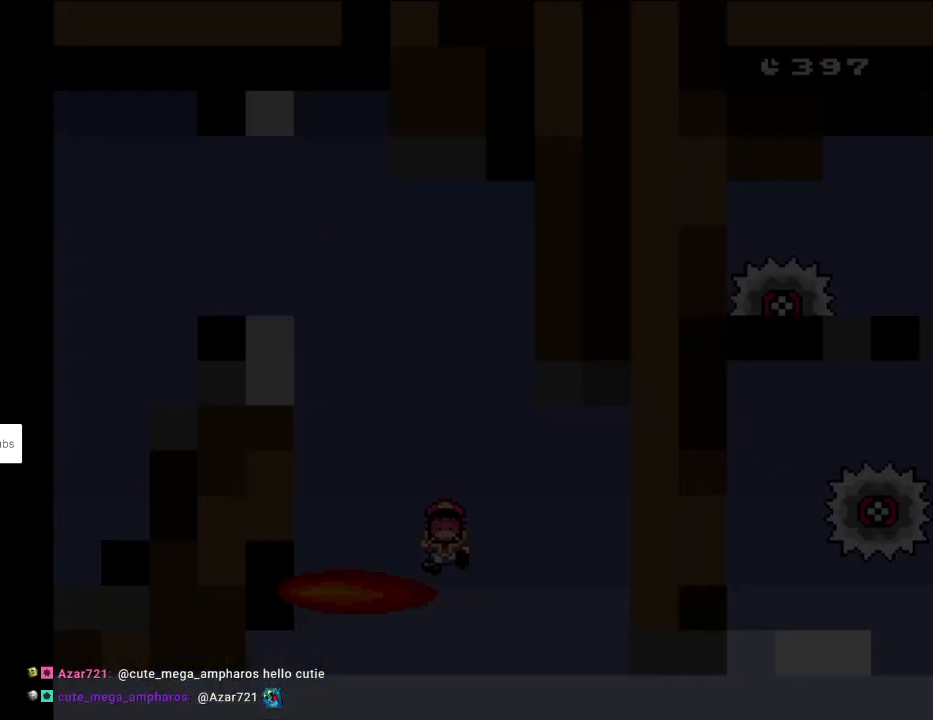
{"buttons": [], "events": [[17, "A", "down"], [333, "A", "up"]]}
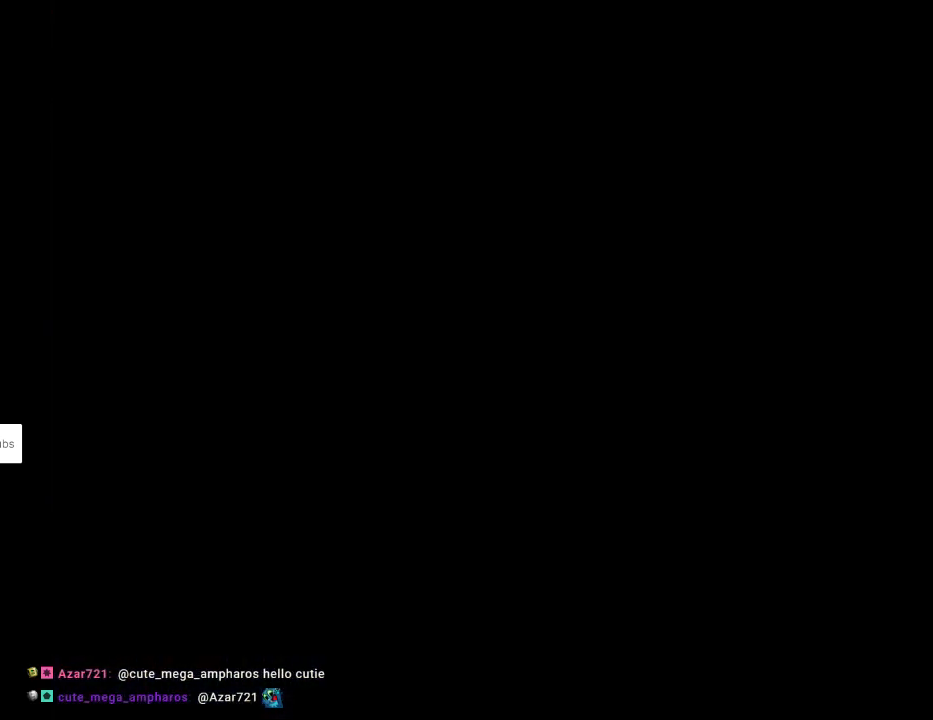
{"buttons": ["X", "DPAD_RIGHT"], "events": [[200, "DPAD_RIGHT", "down"], [283, "X", "down"]]}
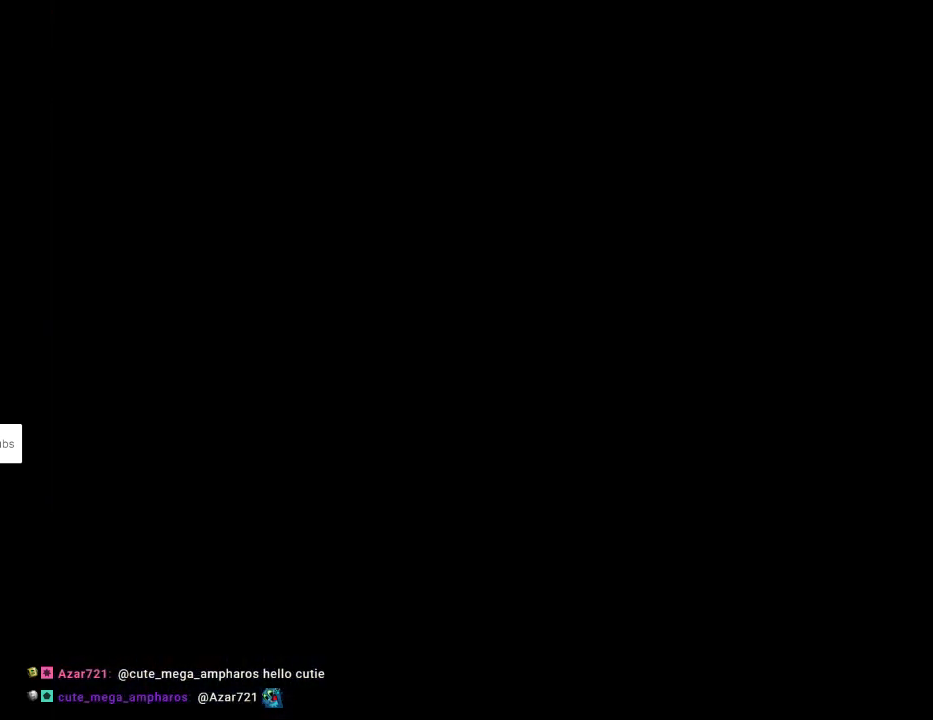
{"buttons": ["X", "DPAD_RIGHT"], "events": []}
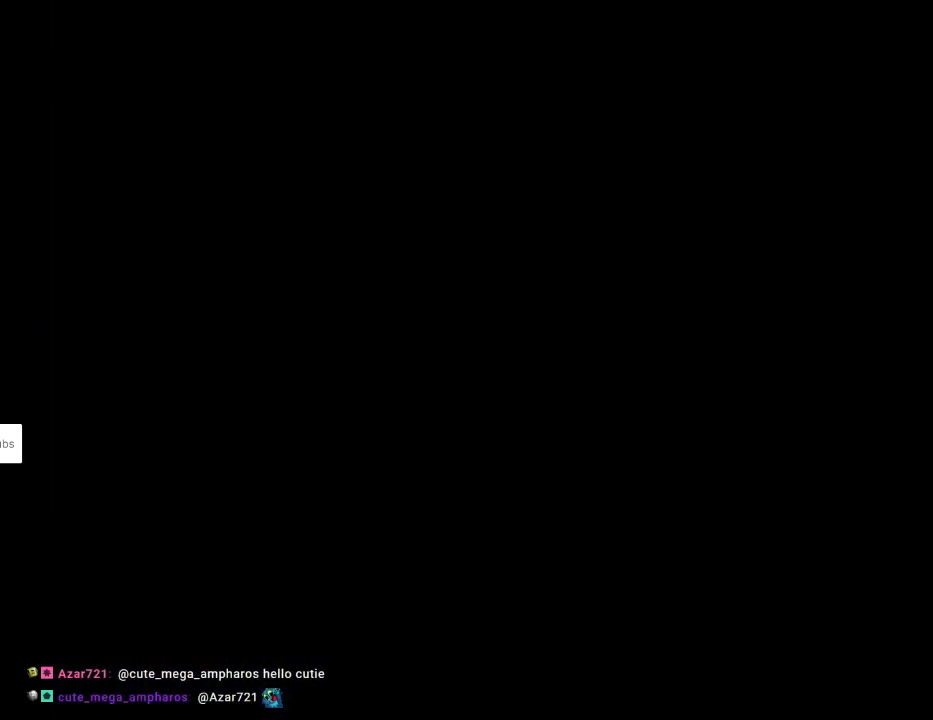
{"buttons": ["X", "DPAD_RIGHT"], "events": []}
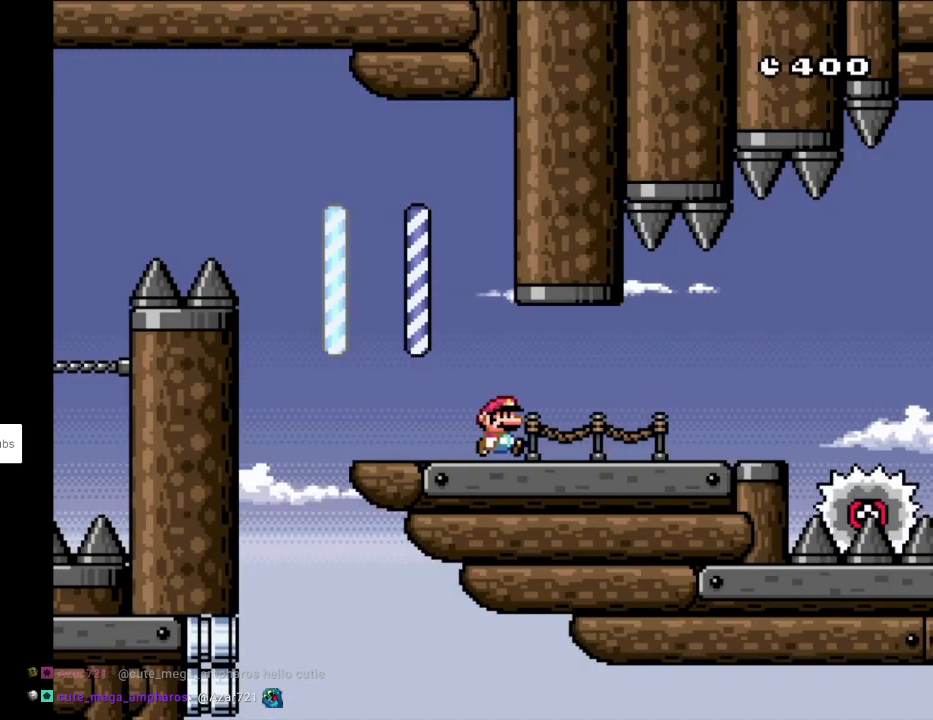
{"buttons": ["X", "DPAD_RIGHT"], "events": []}
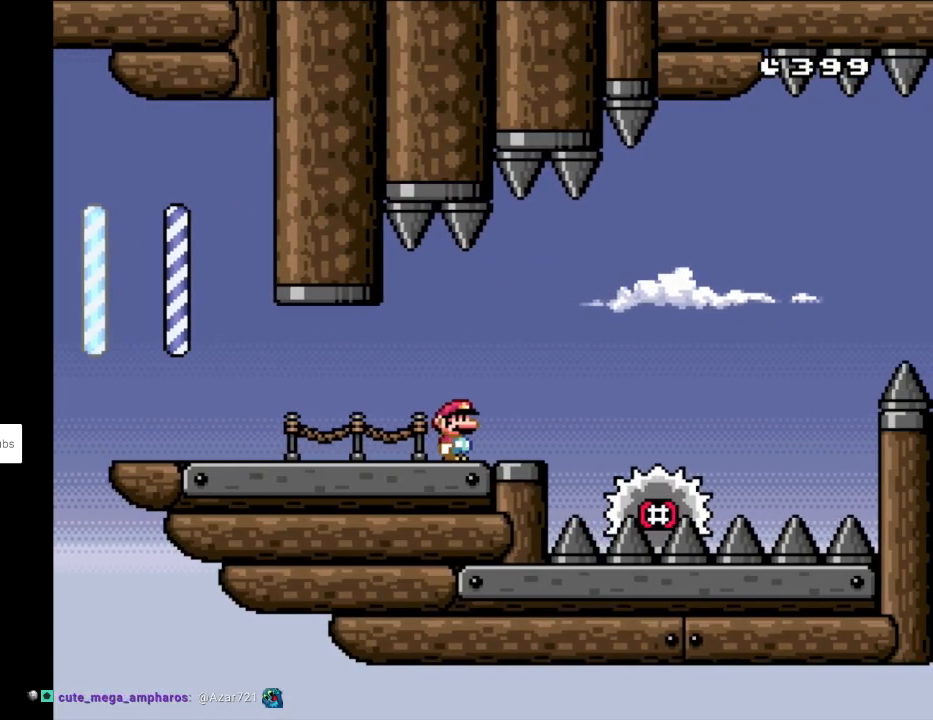
{"buttons": ["X", "DPAD_RIGHT"], "events": [[150, "A", "down"], [350, "A", "up"]]}
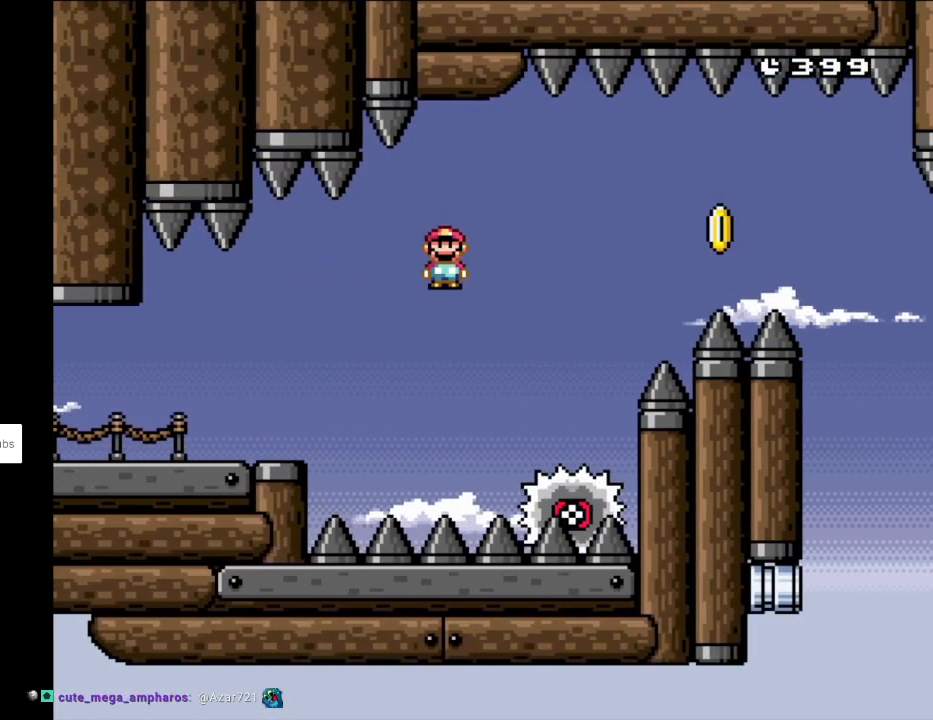
{"buttons": ["A", "X", "DPAD_RIGHT"], "events": [[200, "A", "down"]]}
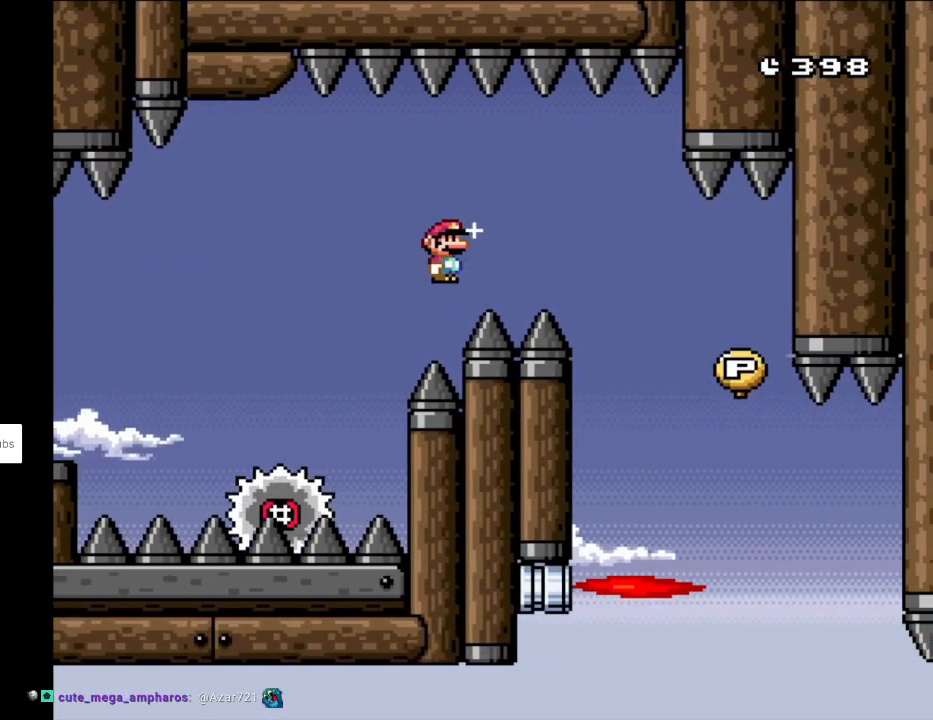
{"buttons": ["Y", "DPAD_DOWN"], "events": [[167, "A", "up"], [217, "X", "up"], [217, "Y", "down"], [367, "DPAD_DOWN", "down"], [400, "DPAD_RIGHT", "up"]]}
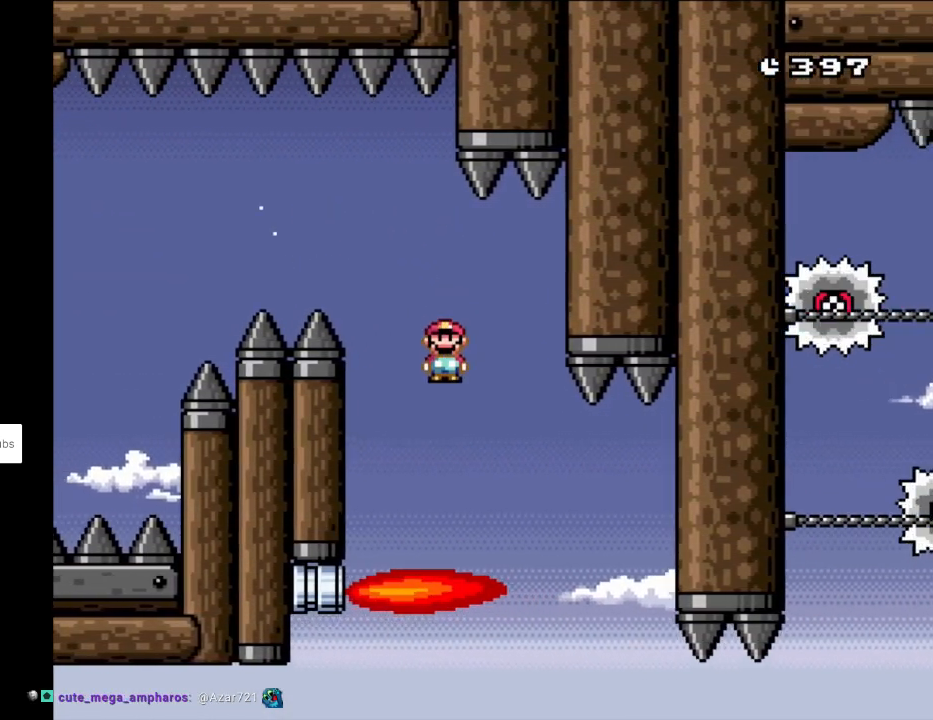
{"buttons": ["Y", "DPAD_DOWN", "DPAD_RIGHT"], "events": [[33, "DPAD_RIGHT", "down"]]}
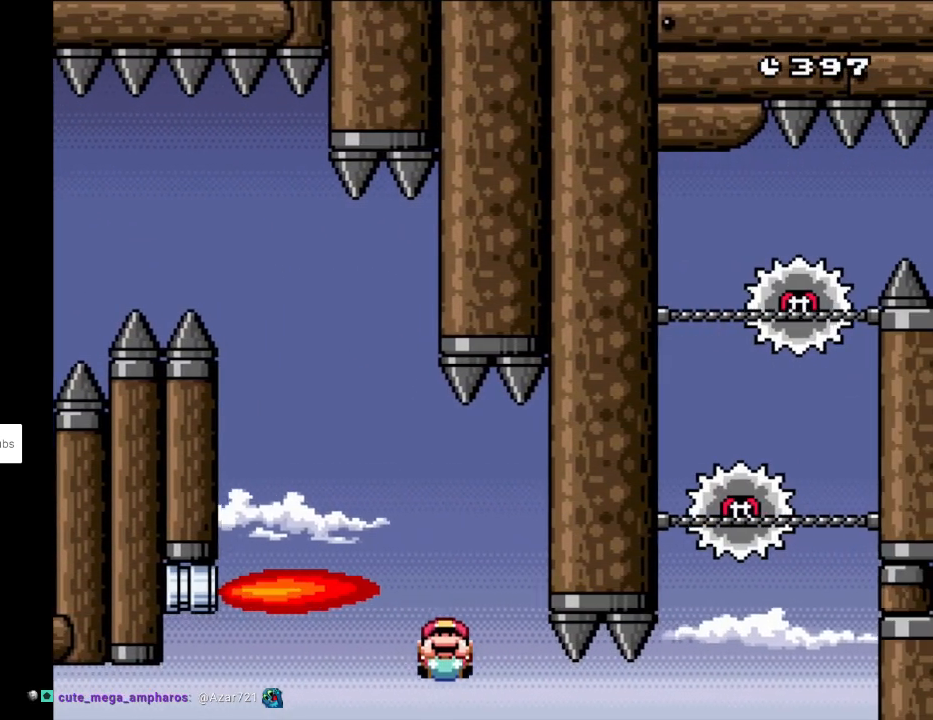
{"buttons": ["Y", "DPAD_RIGHT"], "events": [[233, "DPAD_DOWN", "up"]]}
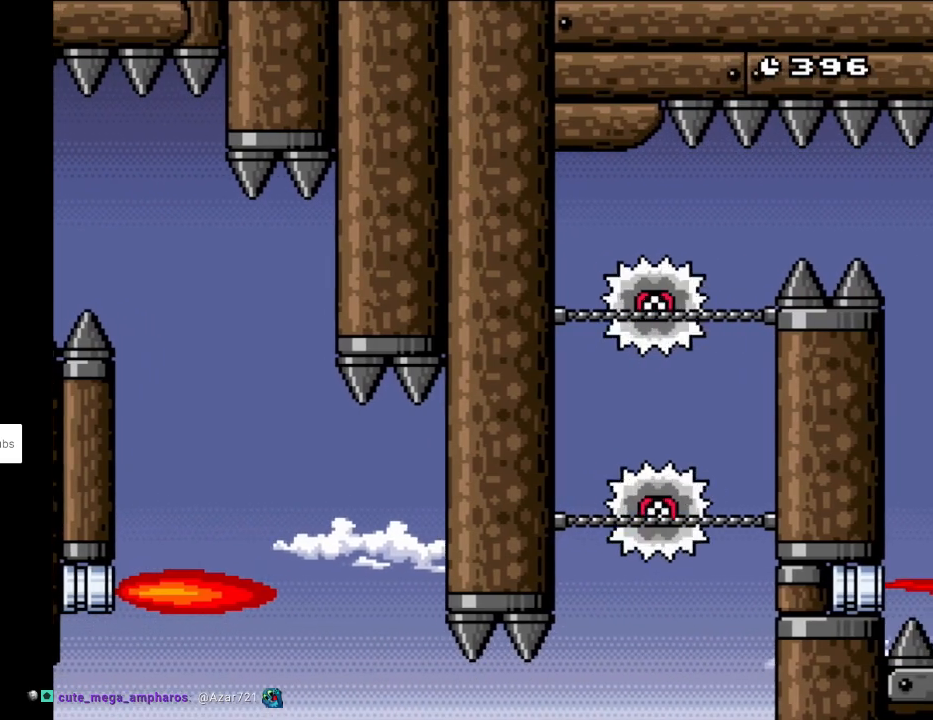
{"buttons": ["Y", "DPAD_RIGHT"], "events": []}
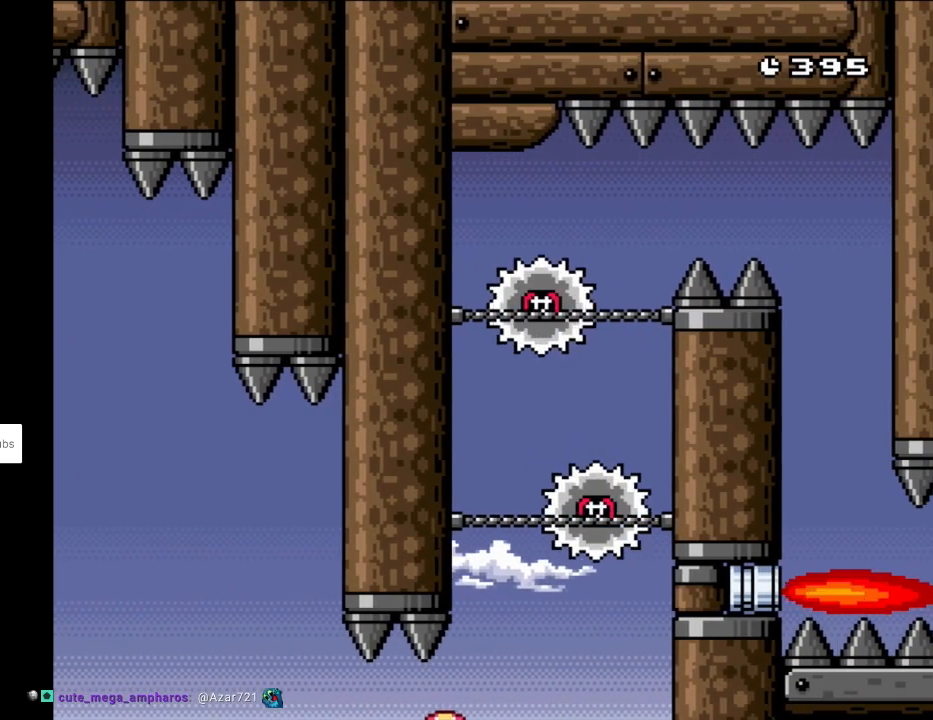
{"buttons": ["Y", "DPAD_RIGHT"], "events": []}
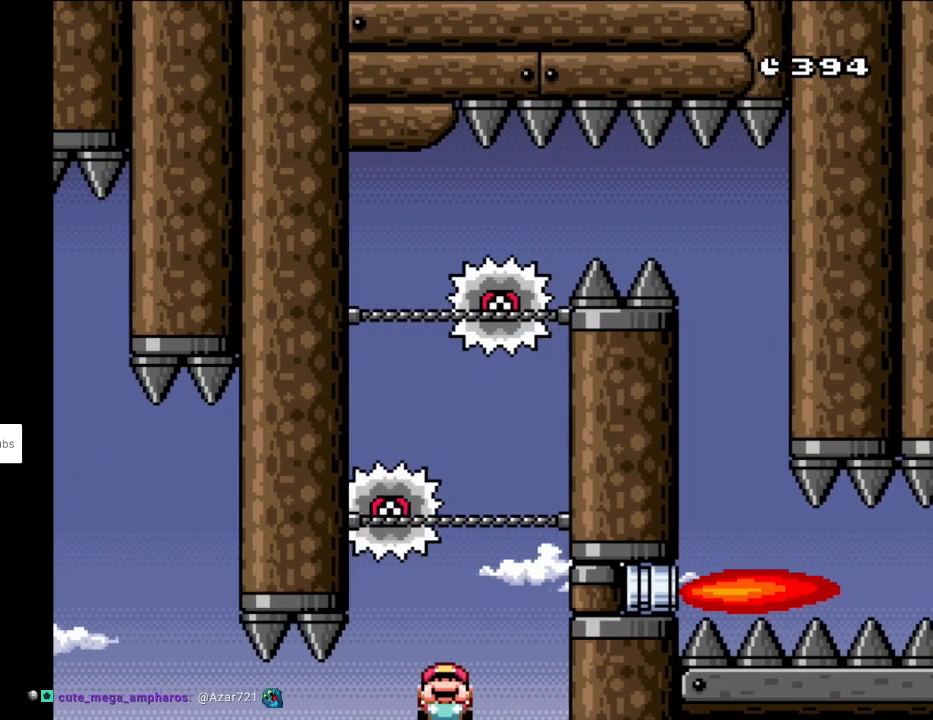
{"buttons": ["Y", "DPAD_UP", "DPAD_RIGHT"], "events": [[483, "DPAD_UP", "down"]]}
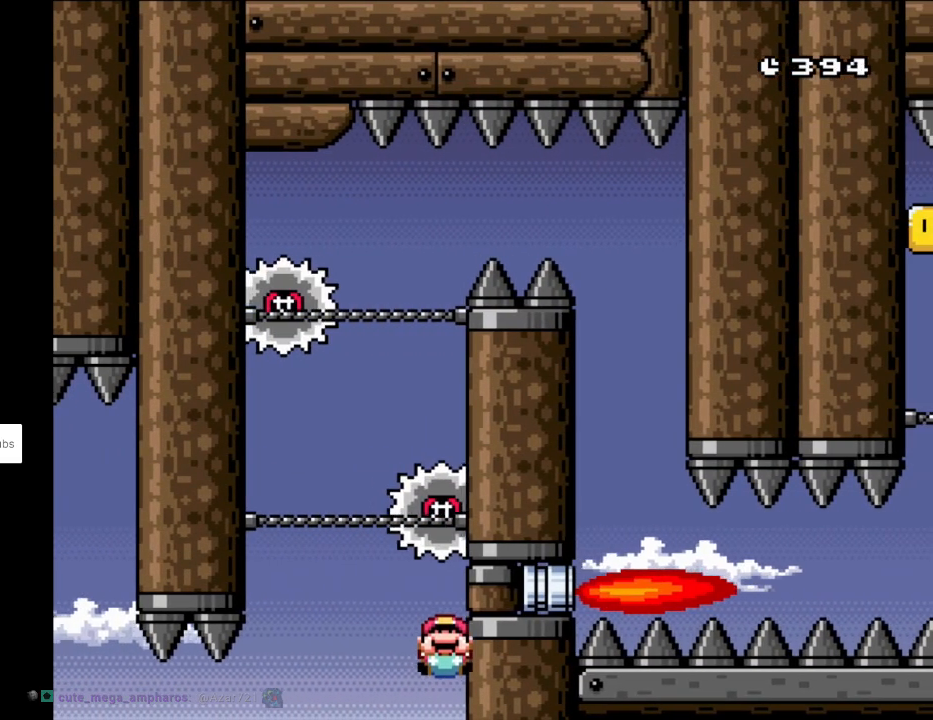
{"buttons": ["Y", "DPAD_UP"], "events": [[100, "DPAD_RIGHT", "up"], [117, "DPAD_RIGHT", "down"], [150, "DPAD_RIGHT", "up"]]}